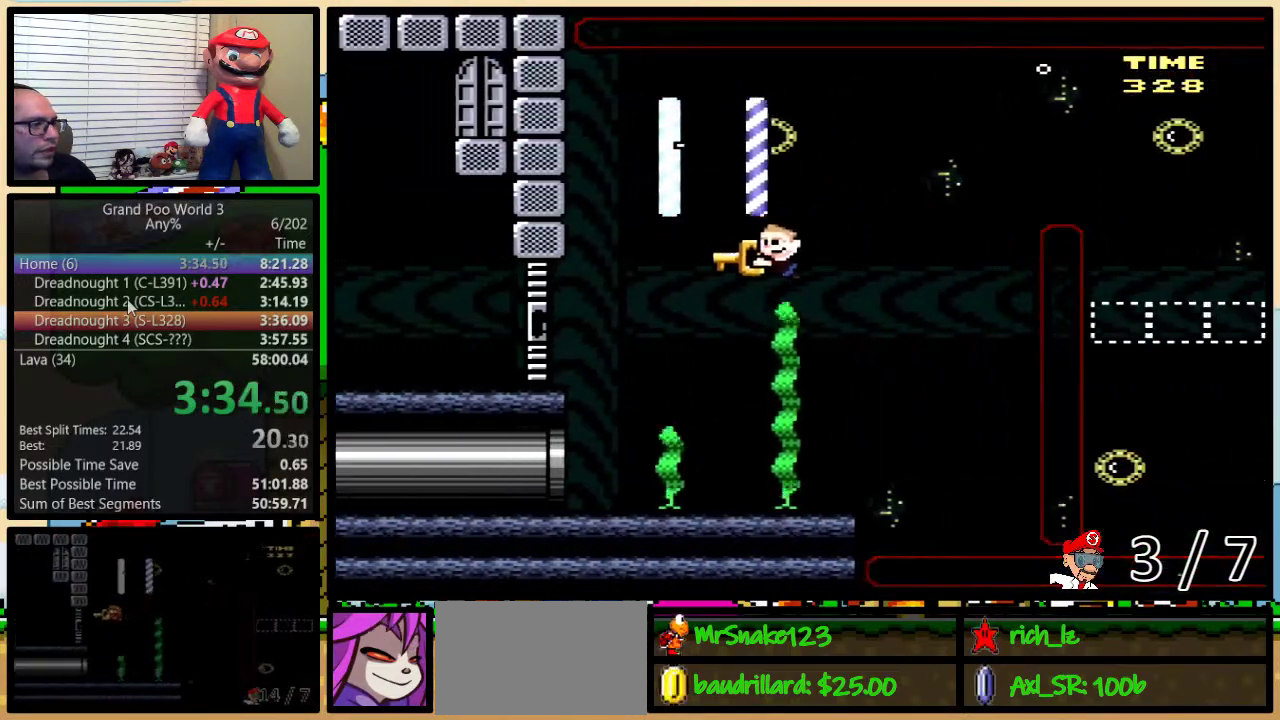
Gameplay with a controller (Nintendo layout); each line is a JSON object with the inputs held at the frame after it. "events" lists button and stick changes between this image and that frame as [ms after this image, input, new state], when the widget could be followed in between. Not read: L1 L3 R1 R3.
{"buttons": ["Y", "DPAD_UP", "DPAD_LEFT"], "events": [[433, "DPAD_UP", "down"]]}
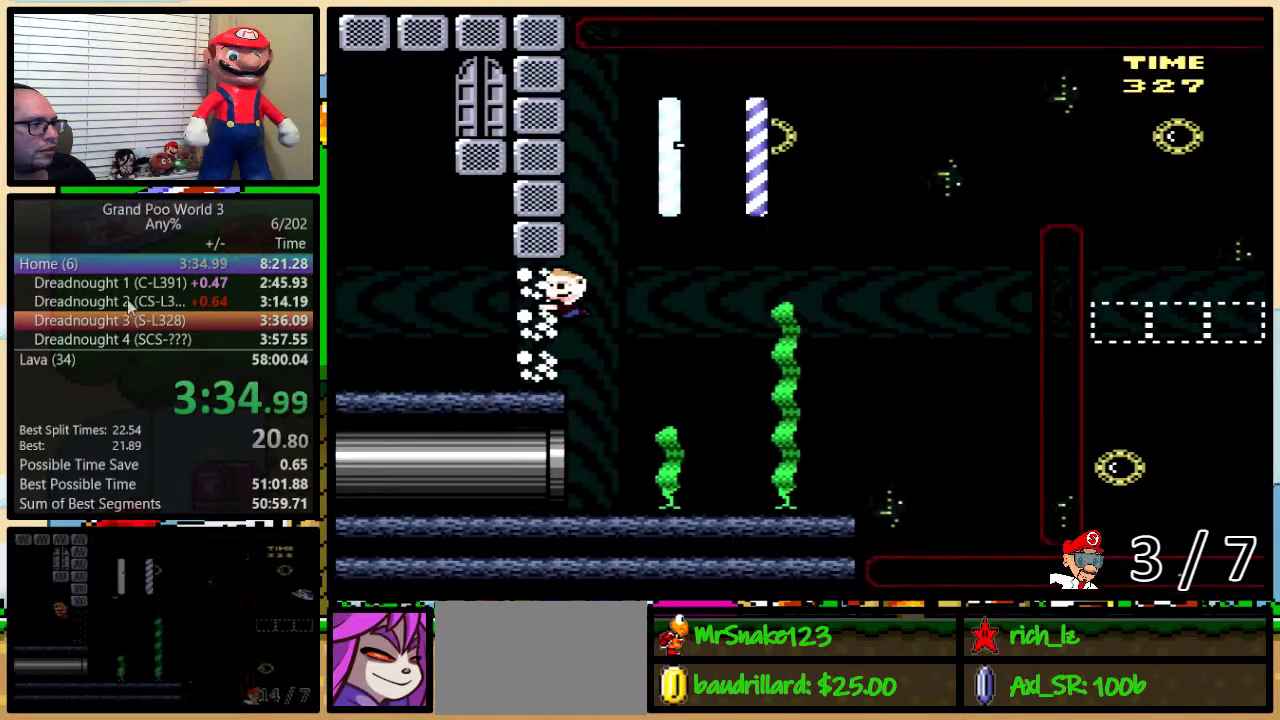
{"buttons": ["B", "Y", "DPAD_RIGHT"], "events": [[117, "B", "down"], [250, "B", "up"], [317, "B", "down"], [400, "B", "up"], [400, "DPAD_LEFT", "up"], [467, "B", "down"], [467, "DPAD_RIGHT", "down"], [500, "DPAD_UP", "up"]]}
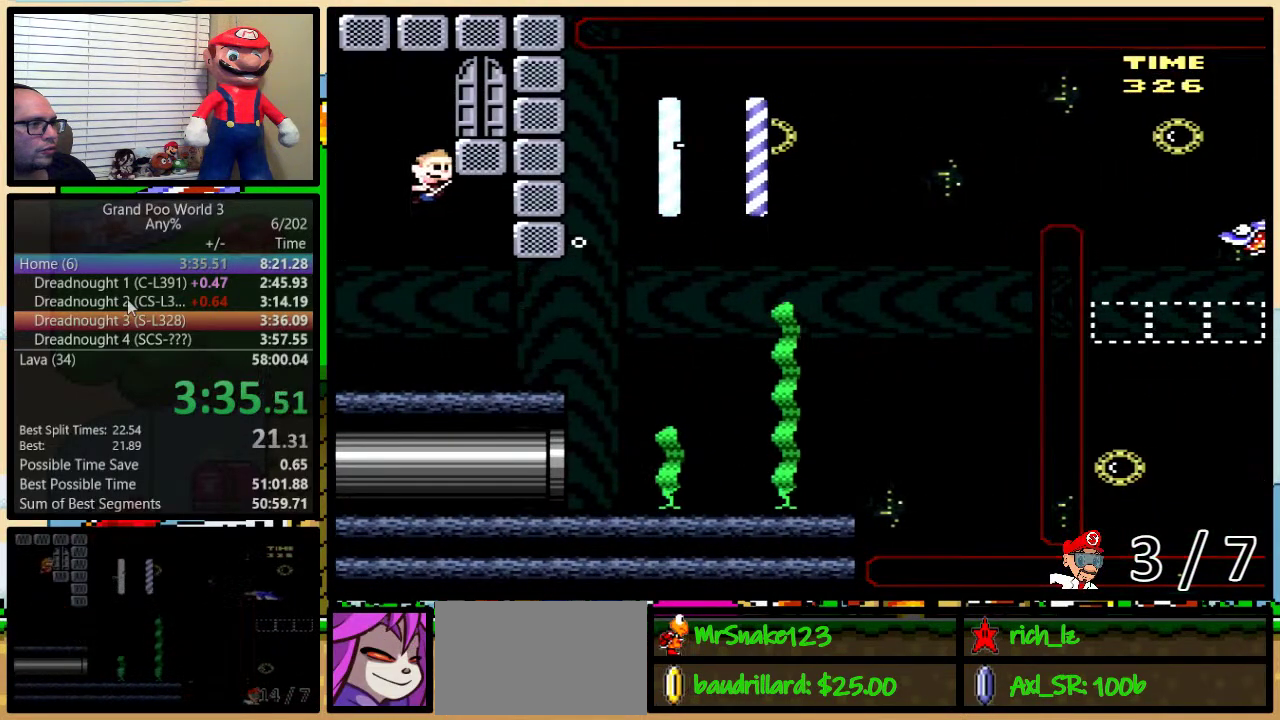
{"buttons": ["Y", "DPAD_DOWN", "DPAD_RIGHT"], "events": [[83, "B", "up"], [133, "DPAD_DOWN", "down"], [267, "B", "down"], [433, "B", "up"]]}
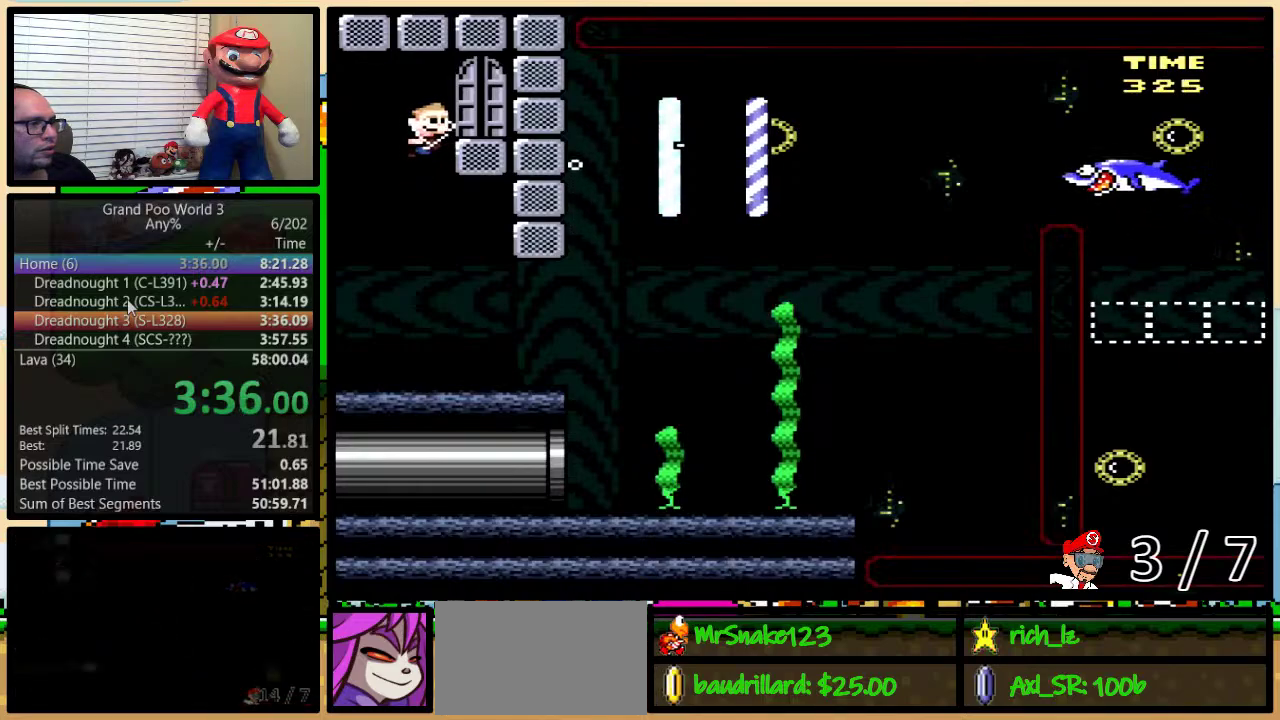
{"buttons": ["Y", "DPAD_DOWN", "DPAD_RIGHT"], "events": [[150, "B", "down"], [300, "B", "up"]]}
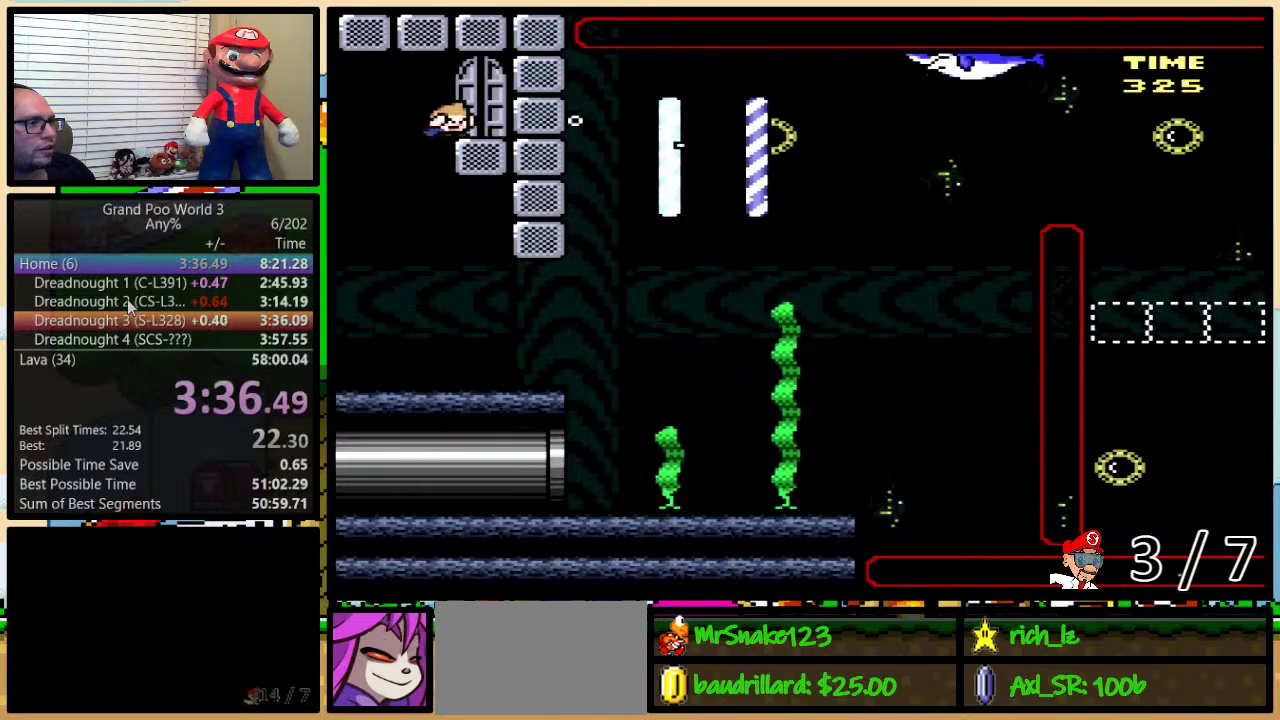
{"buttons": ["Y"], "events": [[50, "B", "down"], [100, "B", "up"], [450, "DPAD_RIGHT", "up"], [483, "DPAD_DOWN", "up"]]}
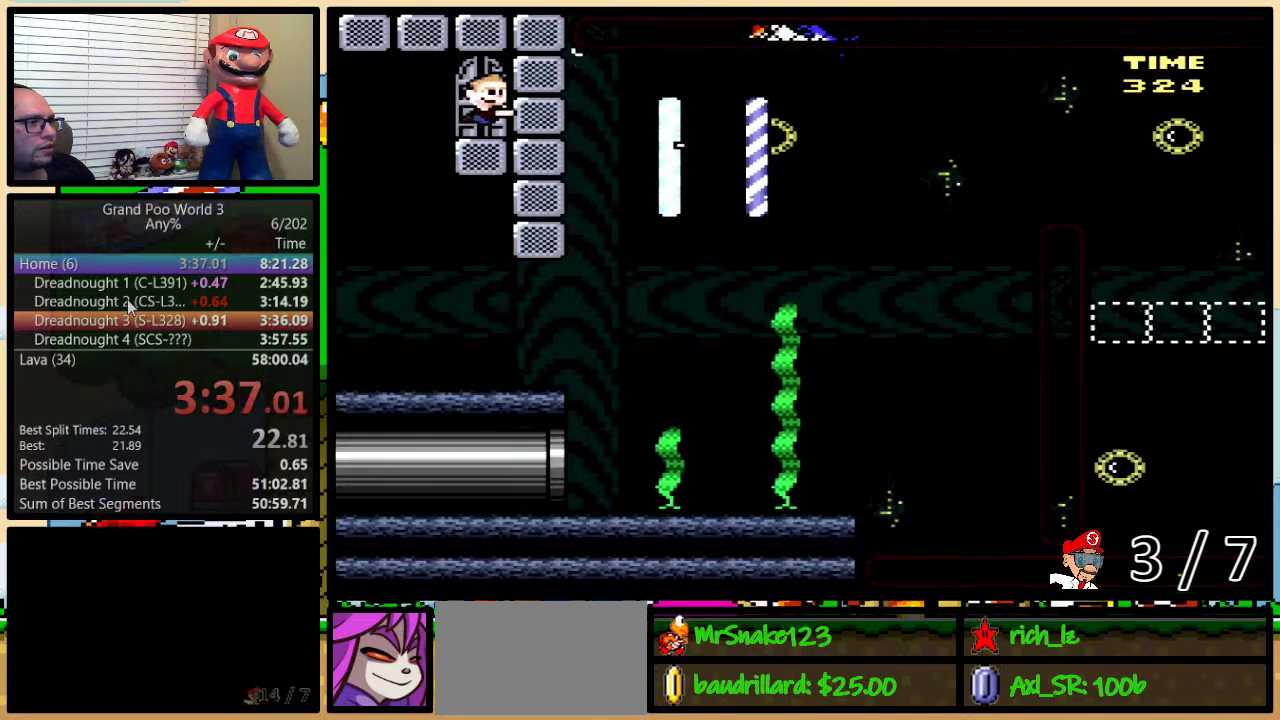
{"buttons": [], "events": [[133, "DPAD_UP", "down"], [200, "DPAD_UP", "up"], [267, "DPAD_UP", "down"], [267, "Y", "up"], [367, "DPAD_UP", "up"]]}
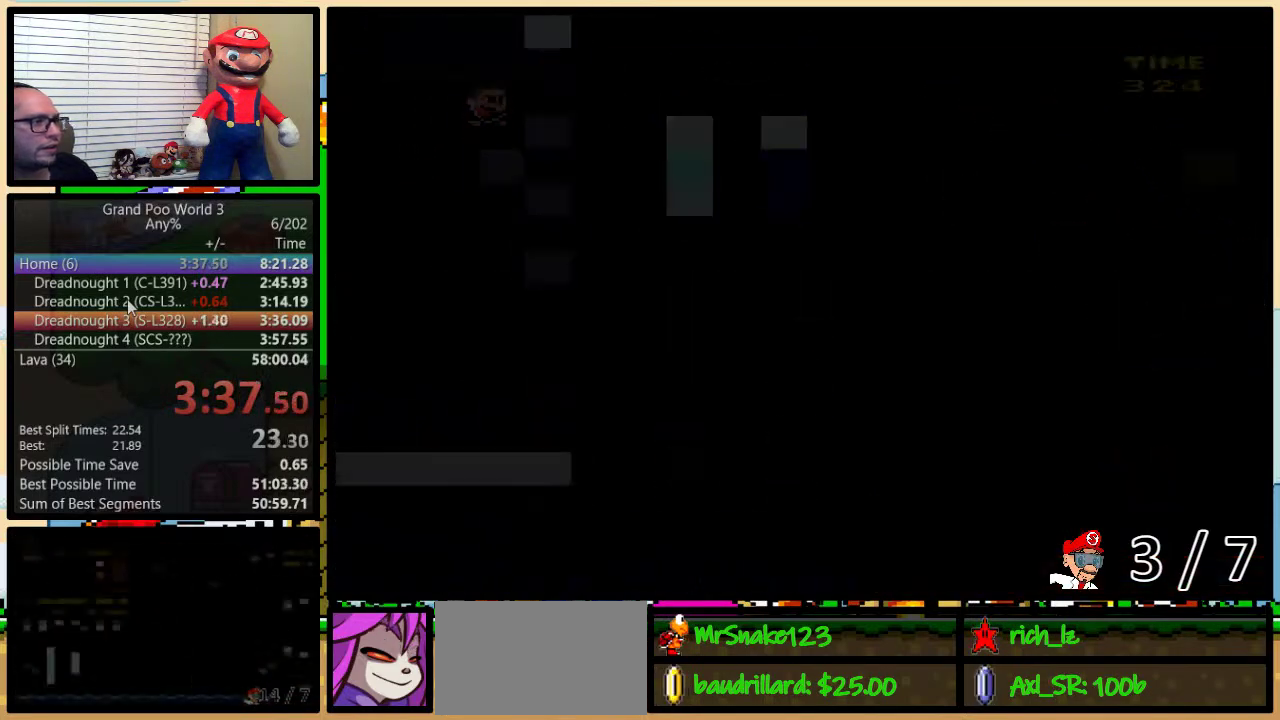
{"buttons": [], "events": []}
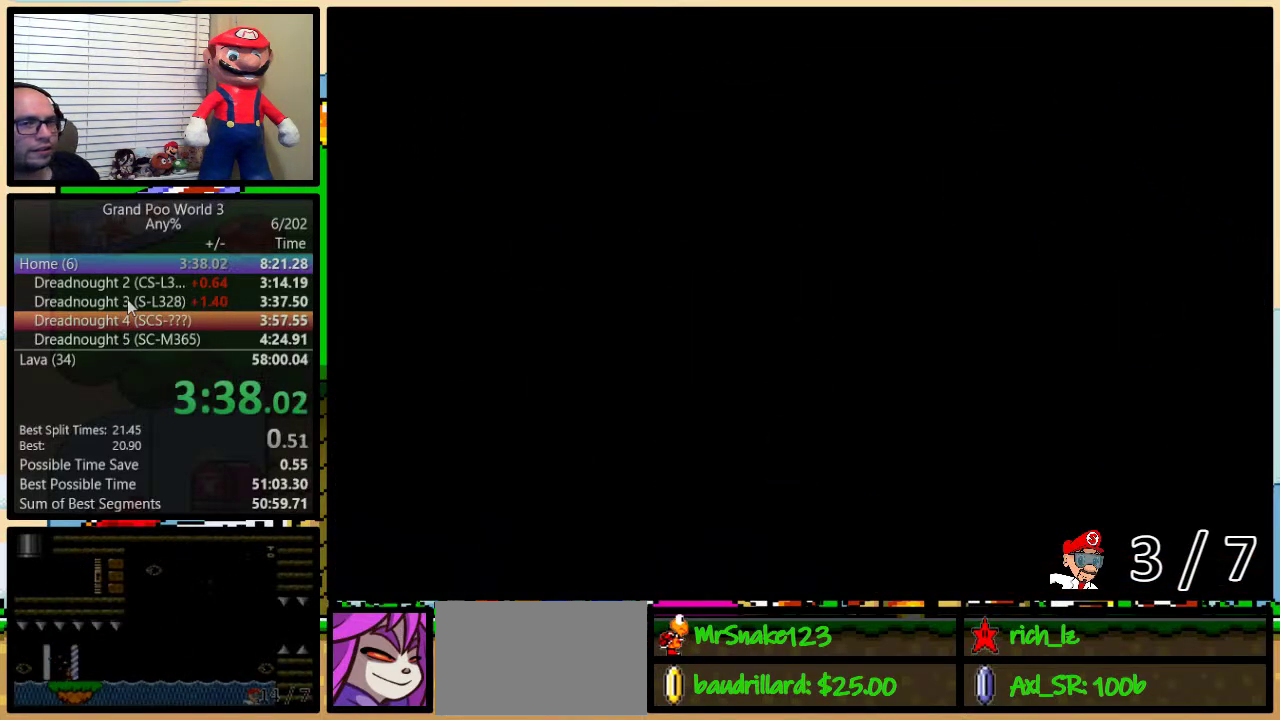
{"buttons": ["Y", "DPAD_RIGHT"], "events": [[150, "Y", "down"], [300, "DPAD_RIGHT", "down"], [400, "DPAD_UP", "down"], [500, "DPAD_UP", "up"]]}
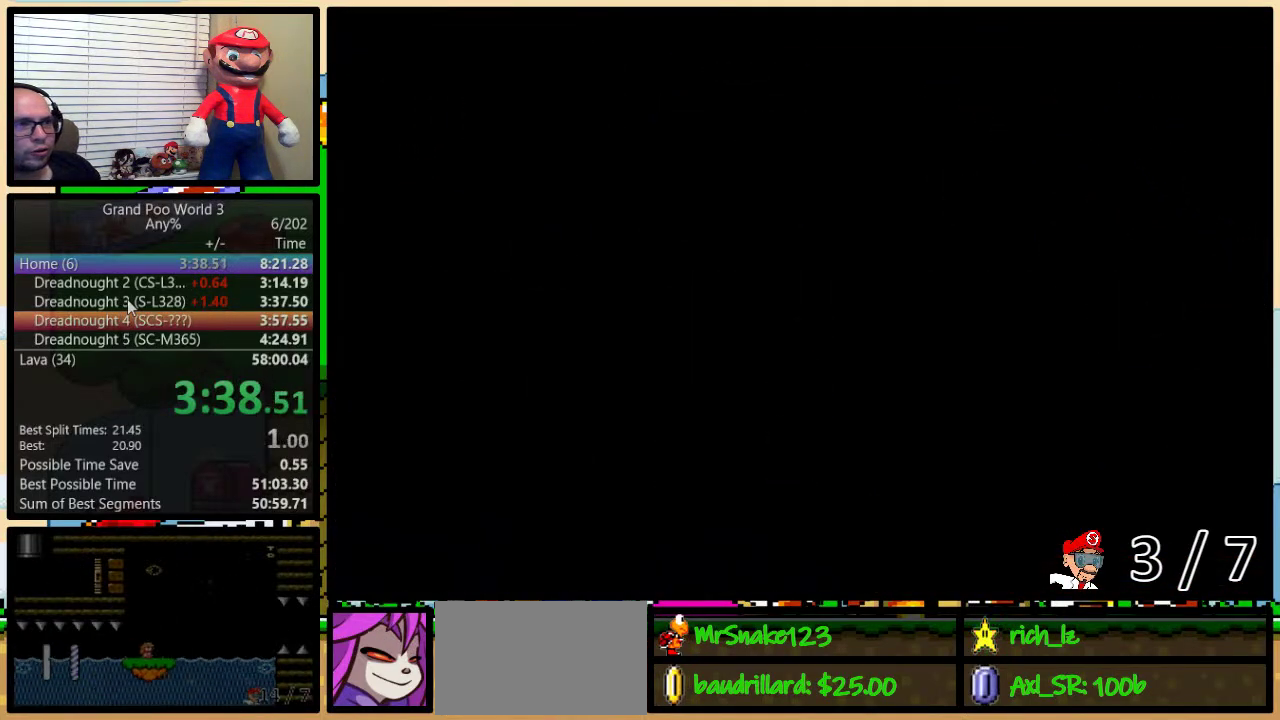
{"buttons": ["Y", "DPAD_UP", "DPAD_RIGHT"], "events": [[67, "DPAD_UP", "down"]]}
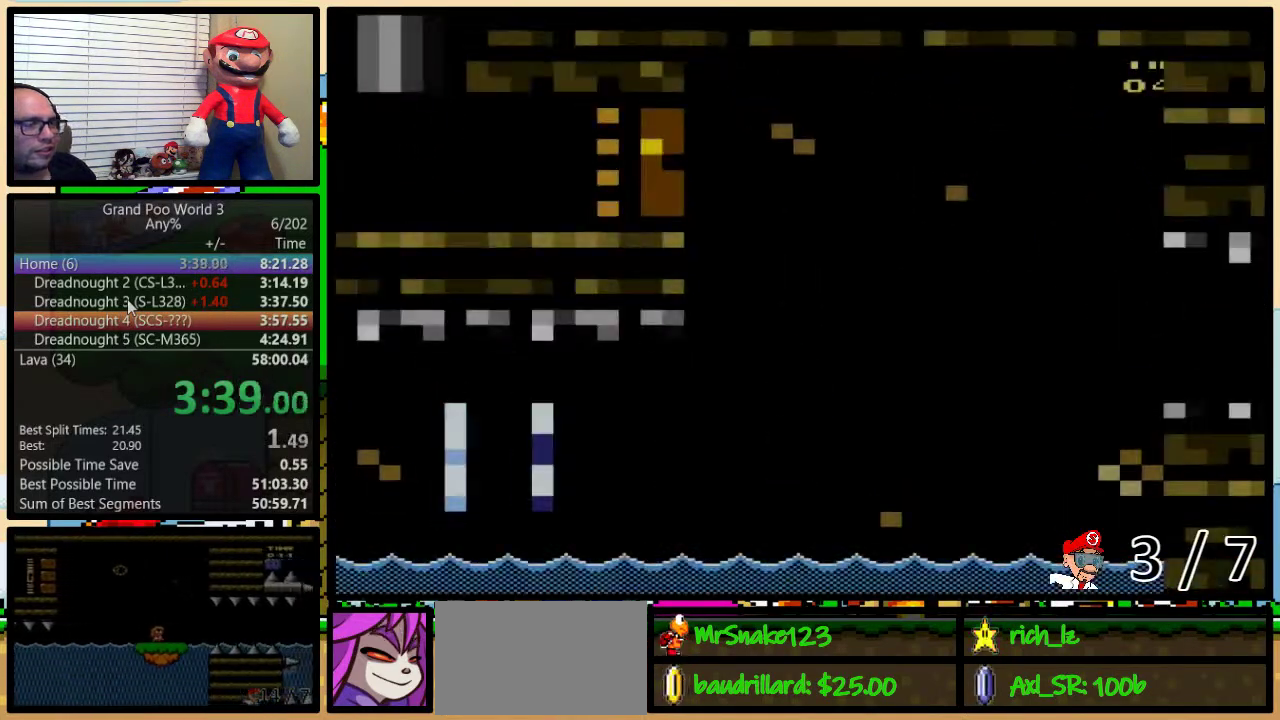
{"buttons": ["Y", "DPAD_UP", "DPAD_RIGHT"], "events": []}
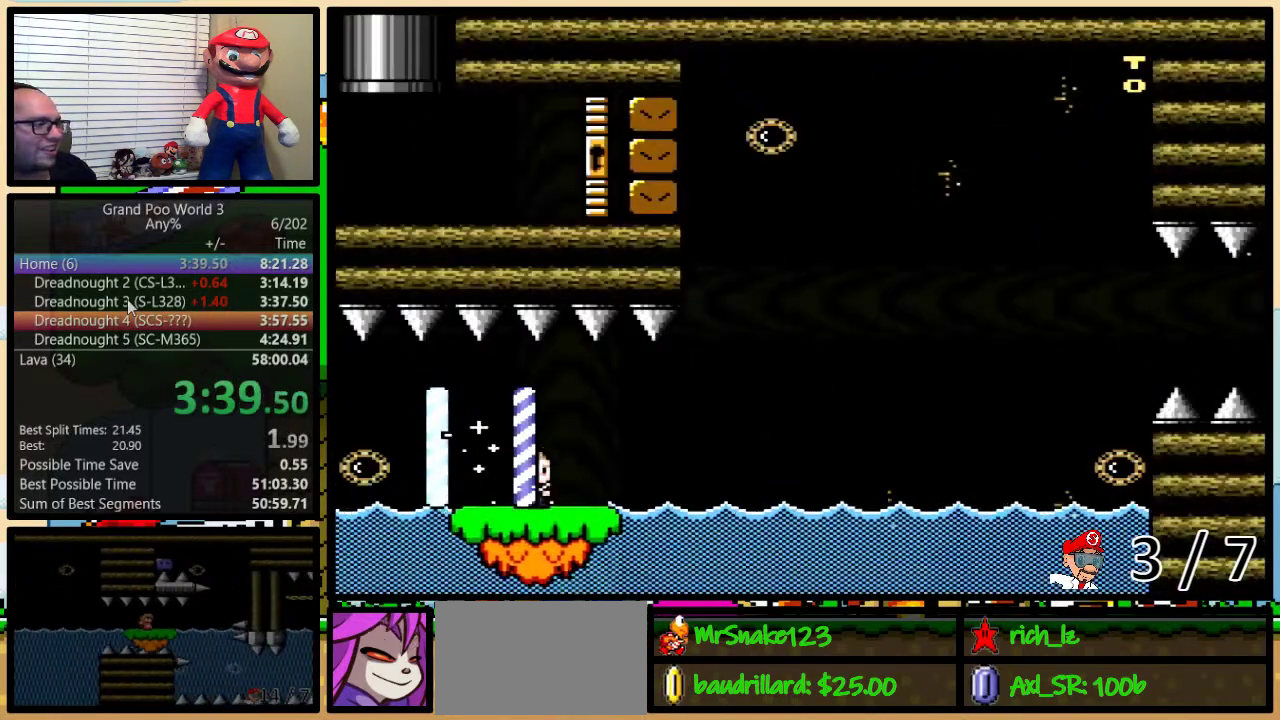
{"buttons": ["Y", "DPAD_UP", "DPAD_RIGHT"], "events": []}
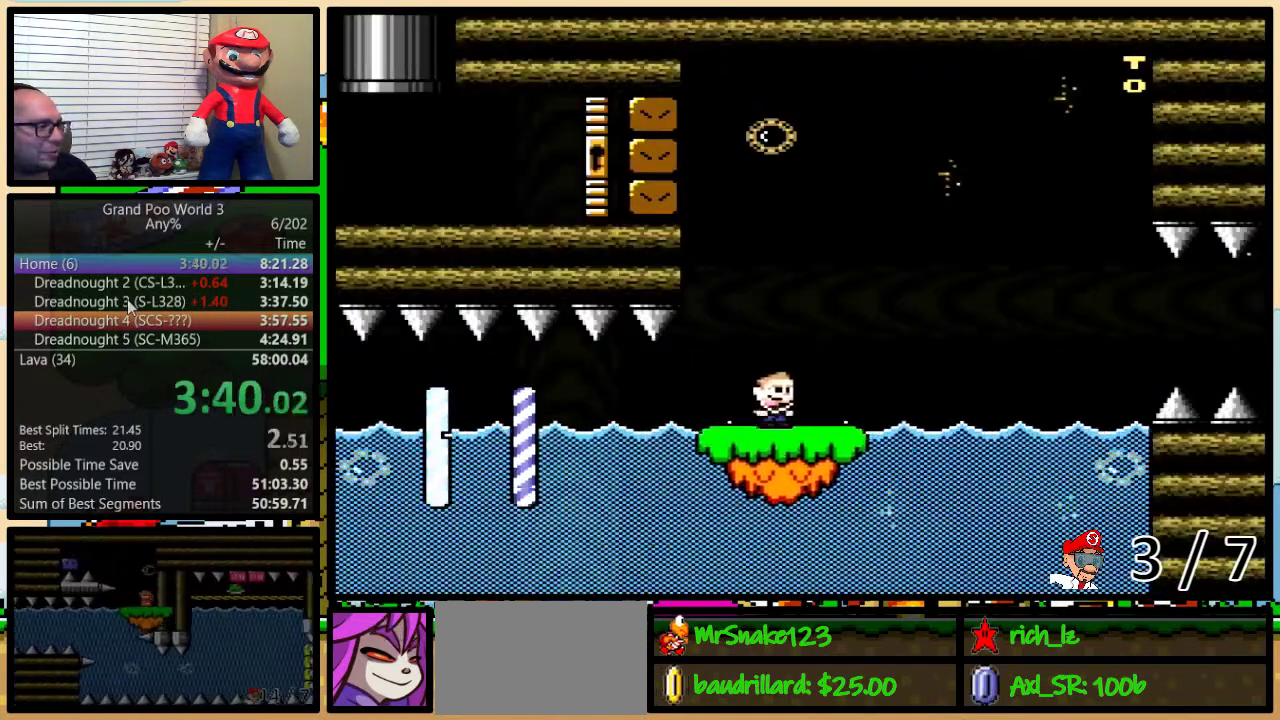
{"buttons": ["Y", "DPAD_RIGHT"], "events": [[350, "DPAD_UP", "up"]]}
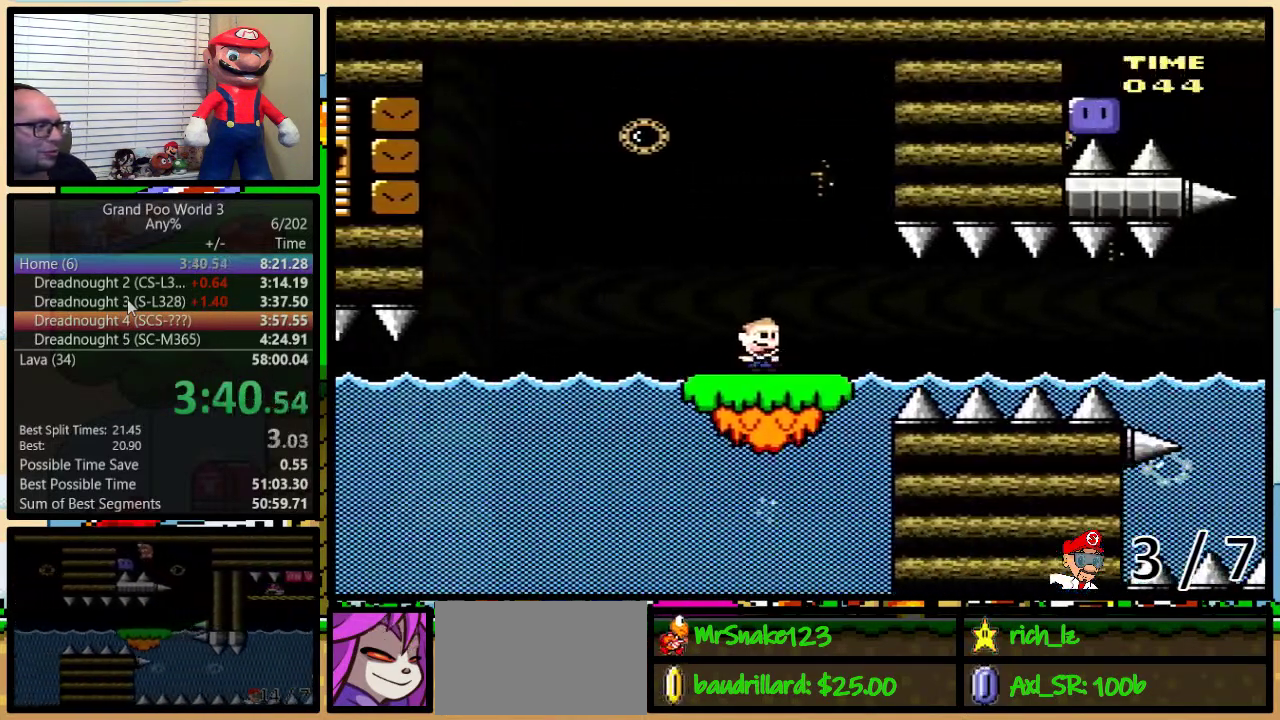
{"buttons": ["Y", "DPAD_RIGHT"], "events": [[167, "DPAD_UP", "down"], [500, "DPAD_UP", "up"]]}
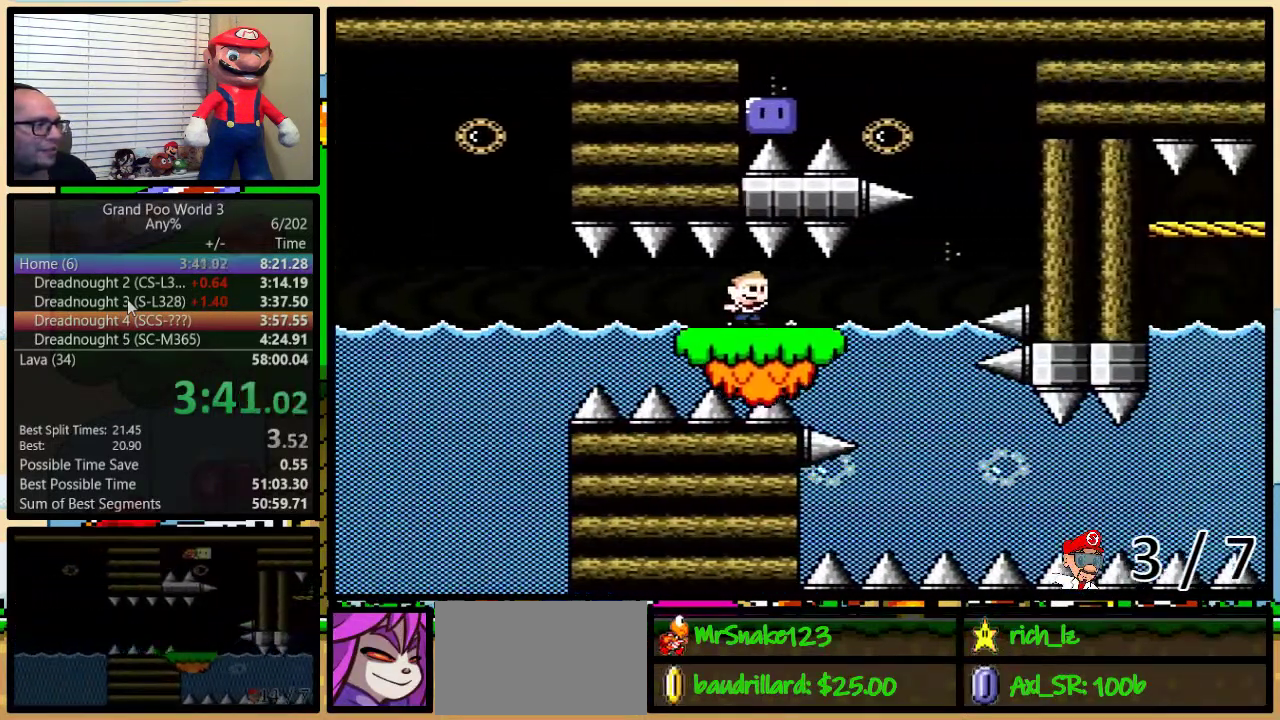
{"buttons": ["Y", "DPAD_LEFT"], "events": [[167, "DPAD_UP", "down"], [350, "DPAD_UP", "up"], [400, "DPAD_RIGHT", "up"], [433, "DPAD_LEFT", "down"]]}
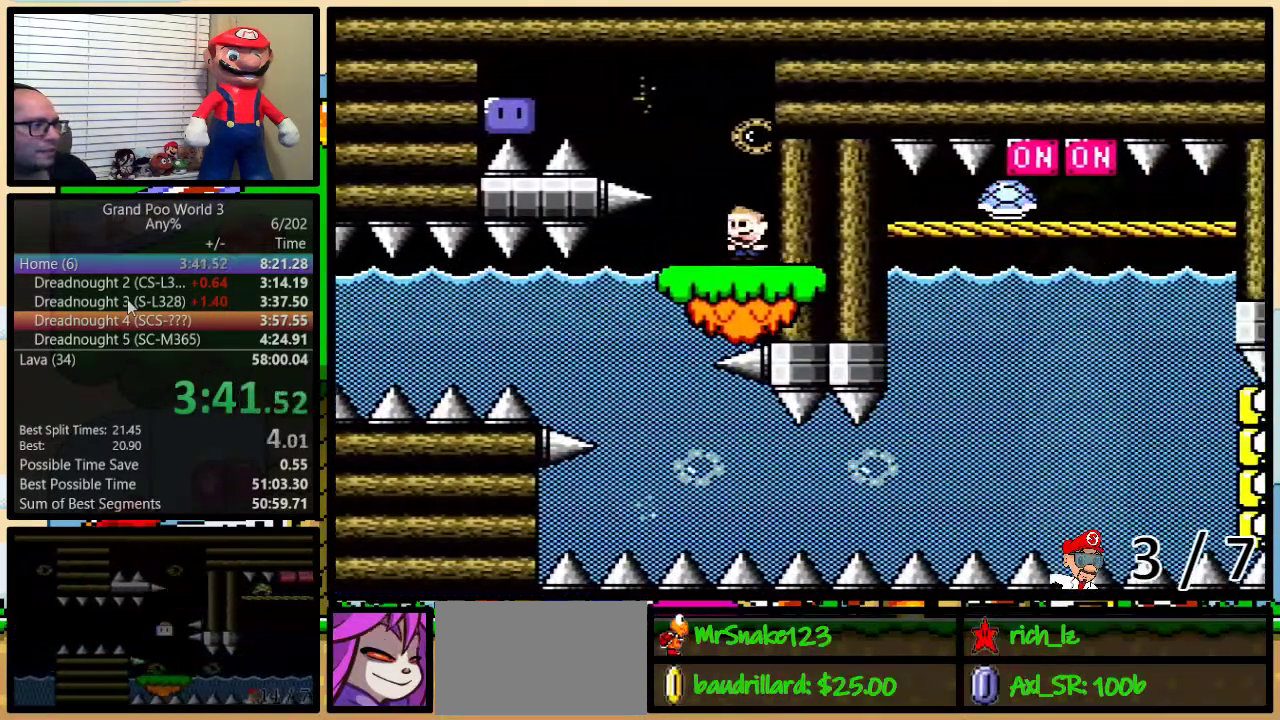
{"buttons": ["B", "Y", "DPAD_LEFT"], "events": [[100, "B", "down"]]}
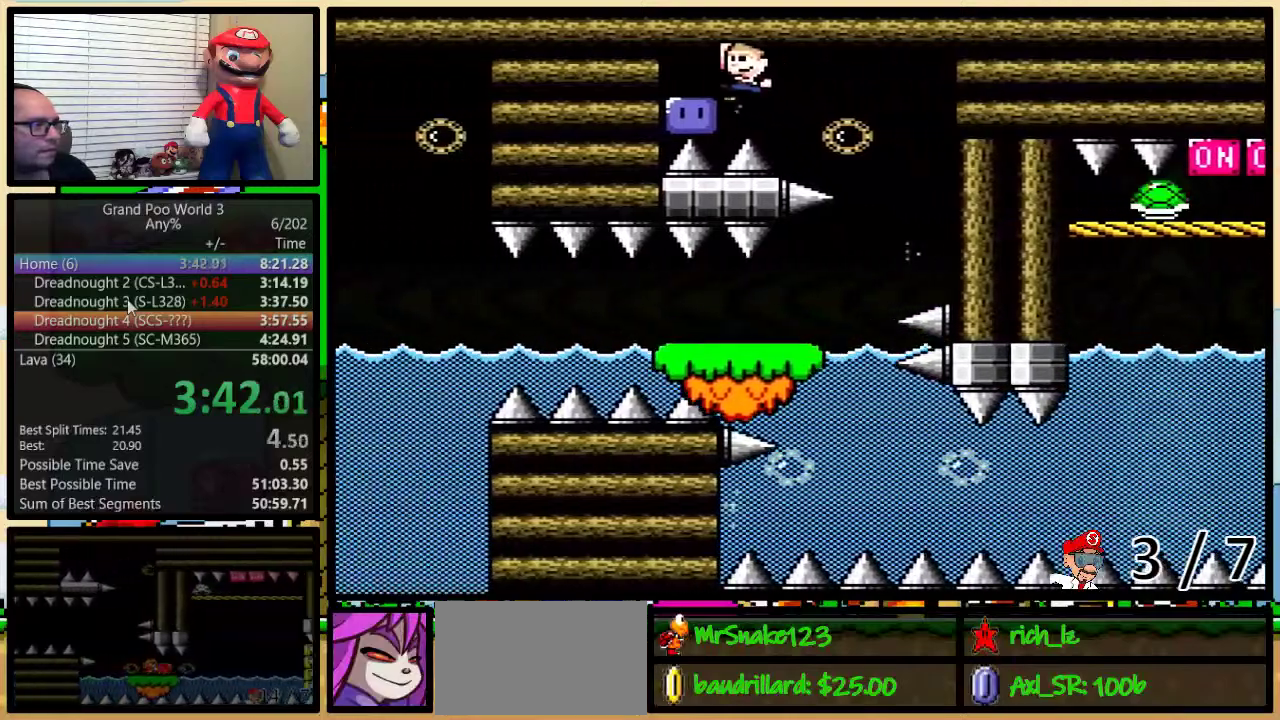
{"buttons": ["B", "Y", "DPAD_UP", "DPAD_RIGHT"], "events": [[167, "B", "up"], [167, "DPAD_LEFT", "up"], [167, "DPAD_RIGHT", "down"], [200, "Y", "up"], [283, "DPAD_UP", "down"], [383, "B", "down"], [383, "Y", "down"]]}
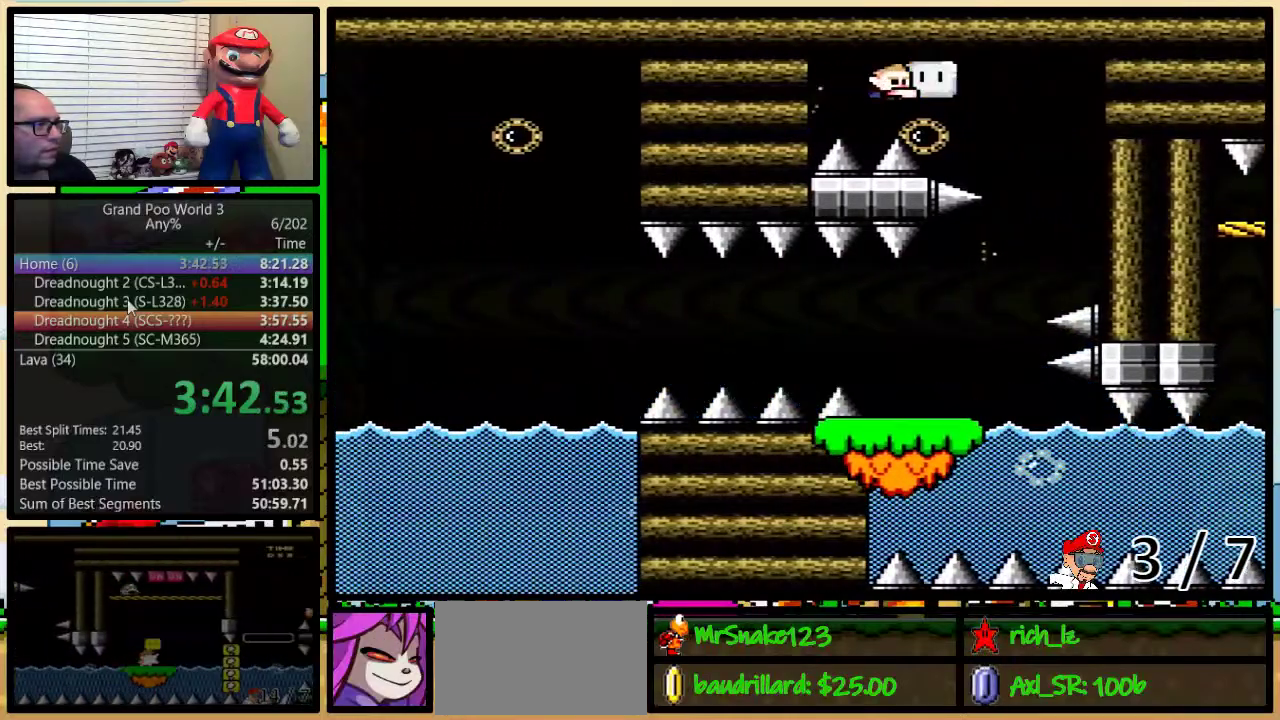
{"buttons": ["Y", "DPAD_UP", "DPAD_LEFT"], "events": [[183, "DPAD_RIGHT", "up"], [183, "DPAD_UP", "up"], [217, "DPAD_LEFT", "down"], [300, "B", "up"], [483, "DPAD_UP", "down"]]}
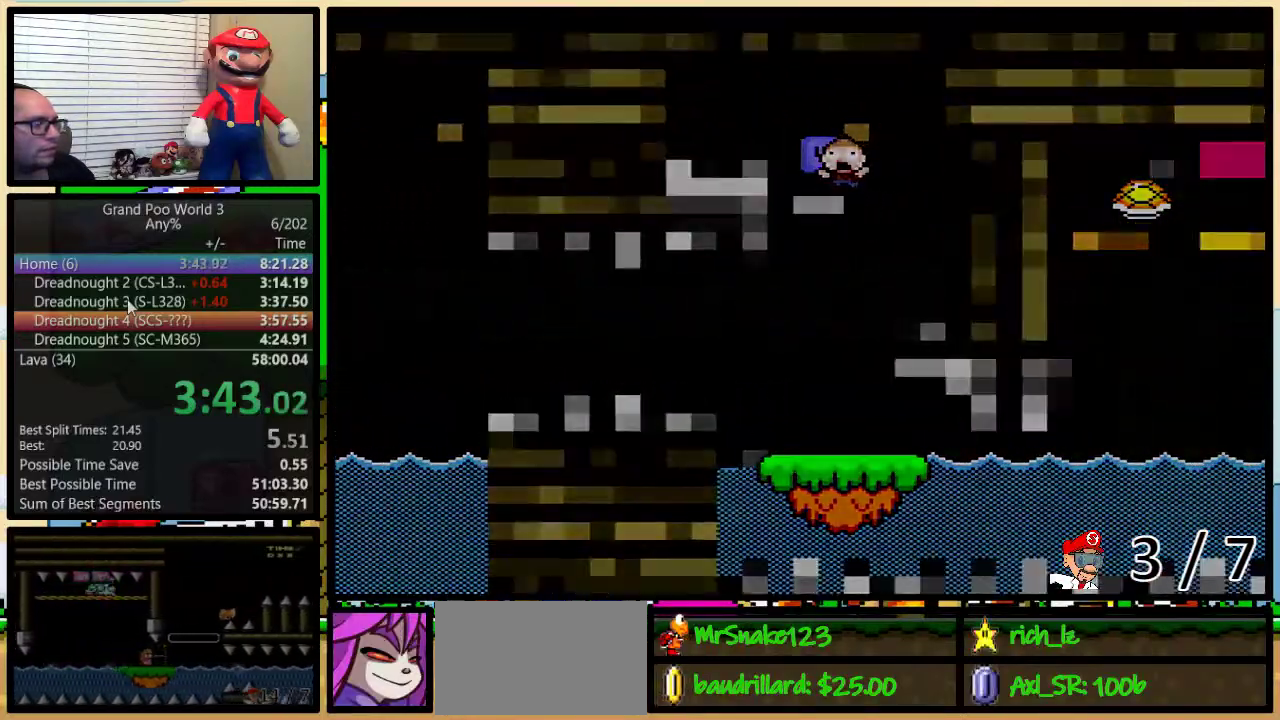
{"buttons": ["Y"], "events": [[17, "DPAD_LEFT", "up"], [17, "DPAD_RIGHT", "down"], [100, "DPAD_UP", "up"], [133, "DPAD_RIGHT", "up"]]}
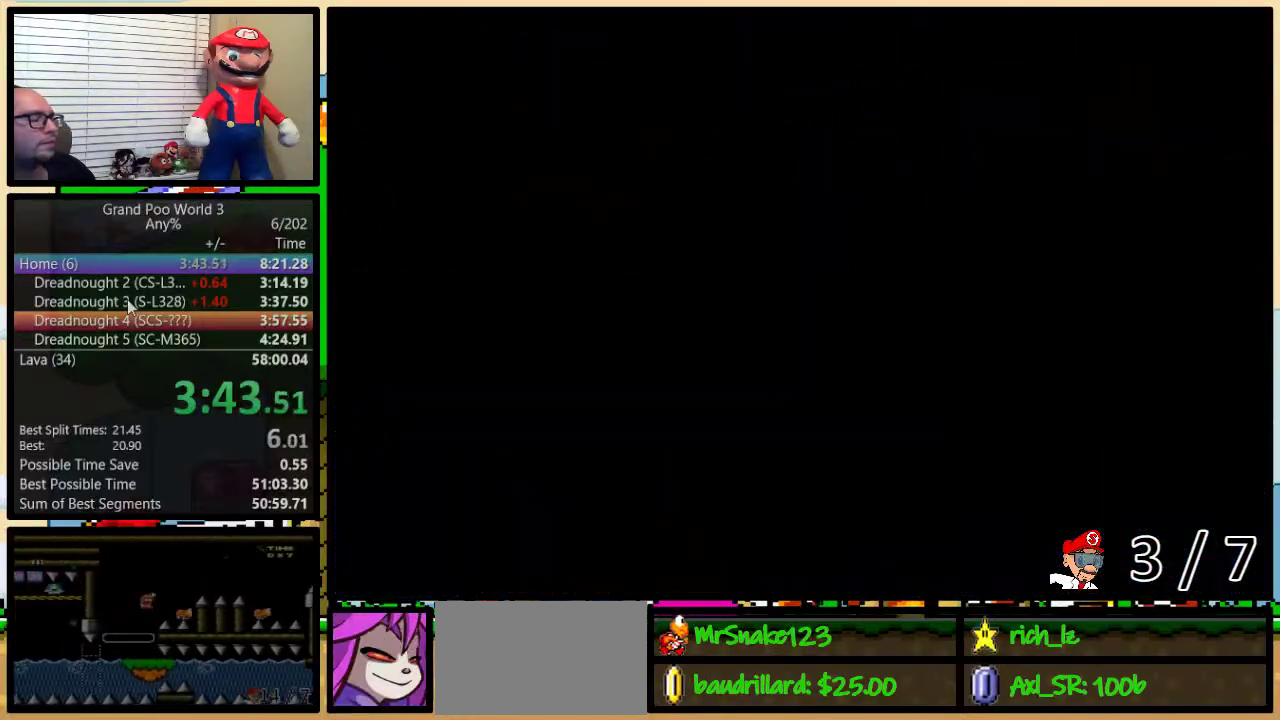
{"buttons": ["Y", "DPAD_UP", "DPAD_RIGHT"], "events": [[217, "DPAD_RIGHT", "down"], [433, "DPAD_UP", "down"]]}
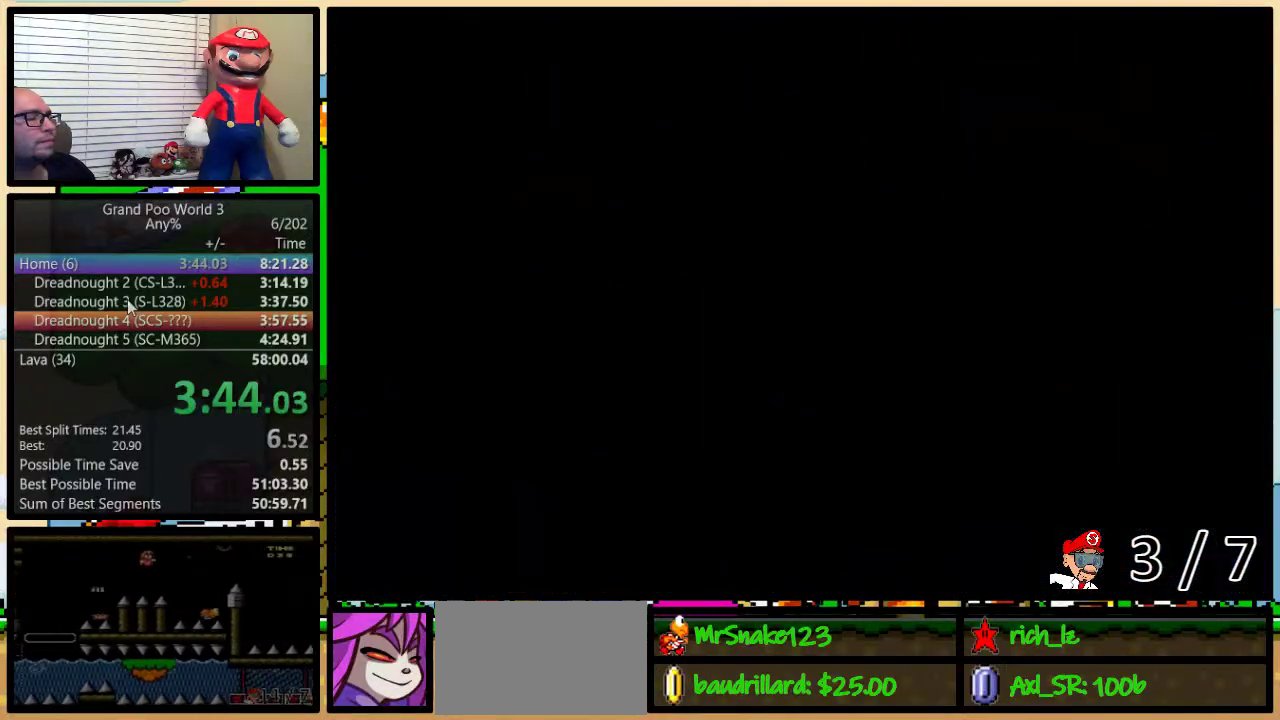
{"buttons": ["Y", "DPAD_UP", "DPAD_RIGHT"], "events": []}
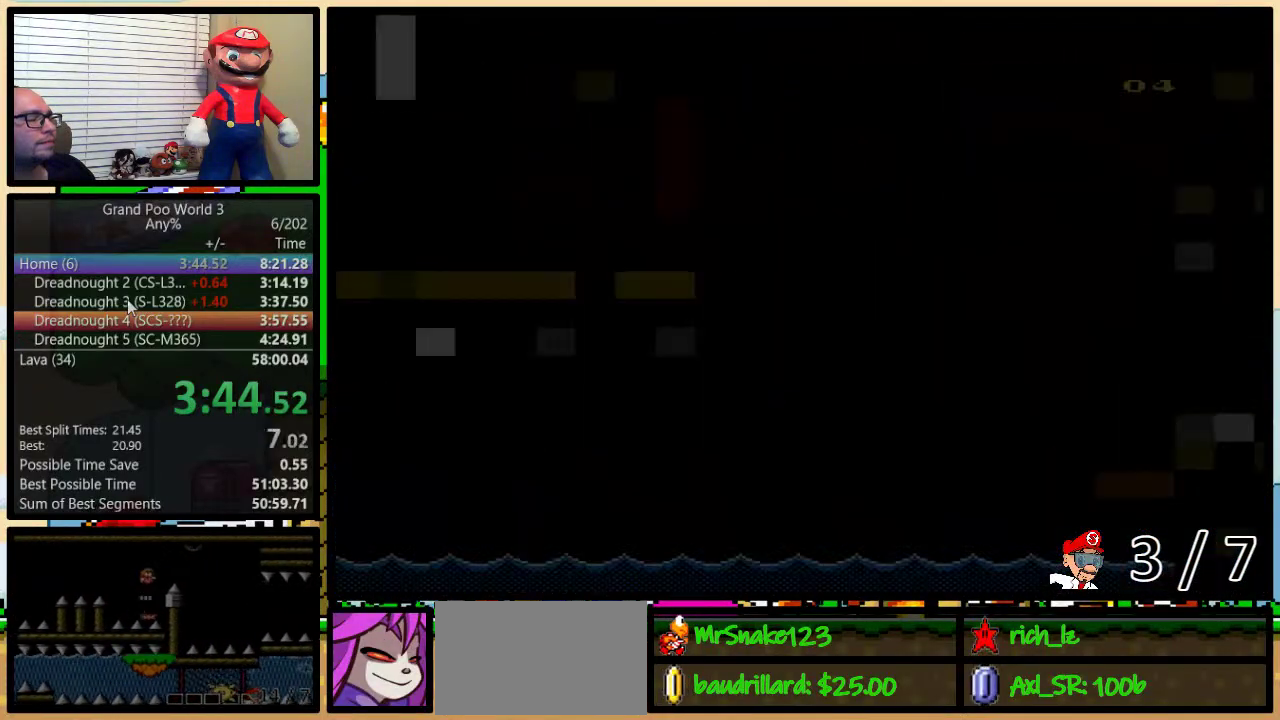
{"buttons": ["Y", "DPAD_UP", "DPAD_RIGHT"], "events": []}
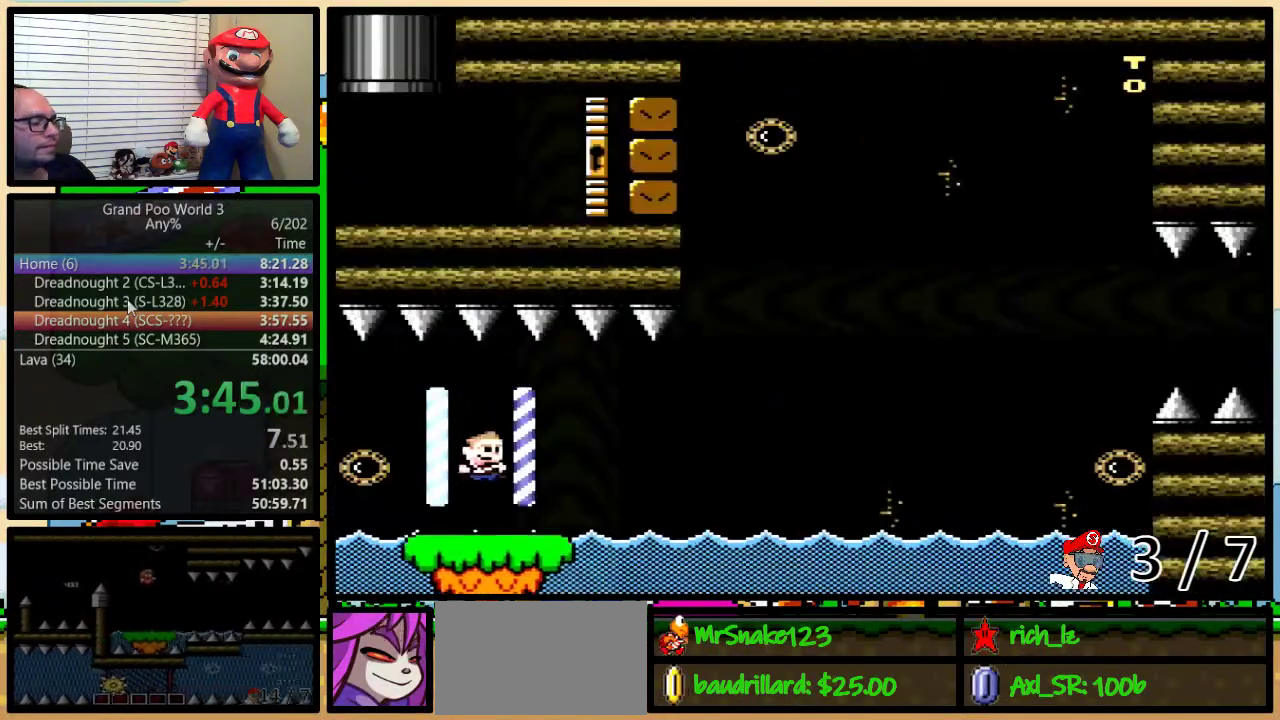
{"buttons": ["Y", "DPAD_UP", "DPAD_RIGHT"], "events": []}
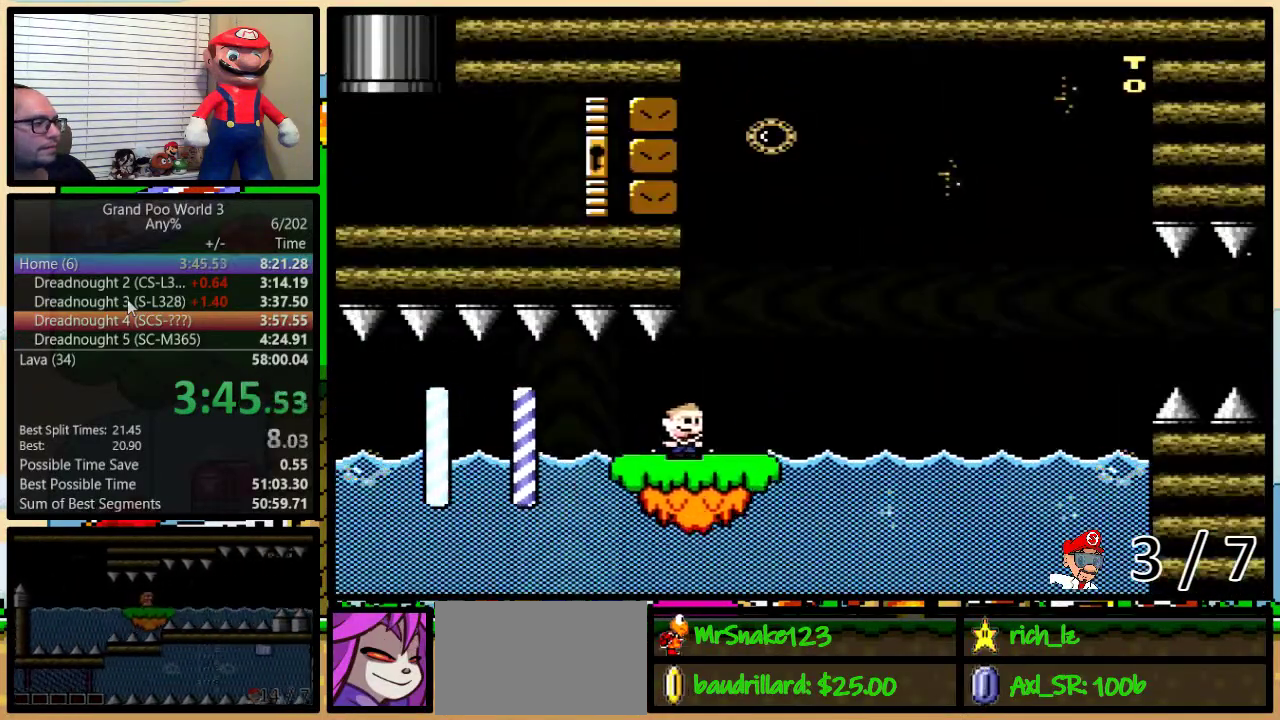
{"buttons": ["Y", "DPAD_UP", "DPAD_RIGHT"], "events": []}
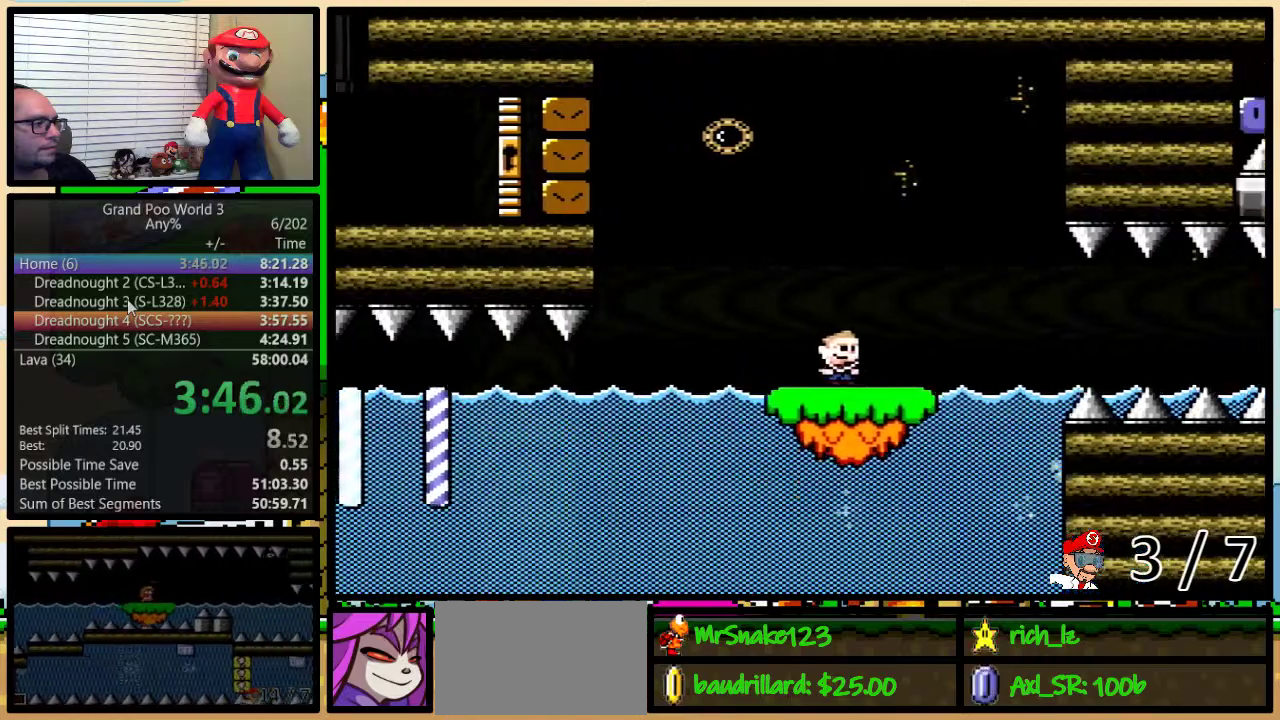
{"buttons": ["Y", "DPAD_UP", "DPAD_RIGHT"], "events": [[117, "DPAD_UP", "up"], [333, "DPAD_UP", "down"]]}
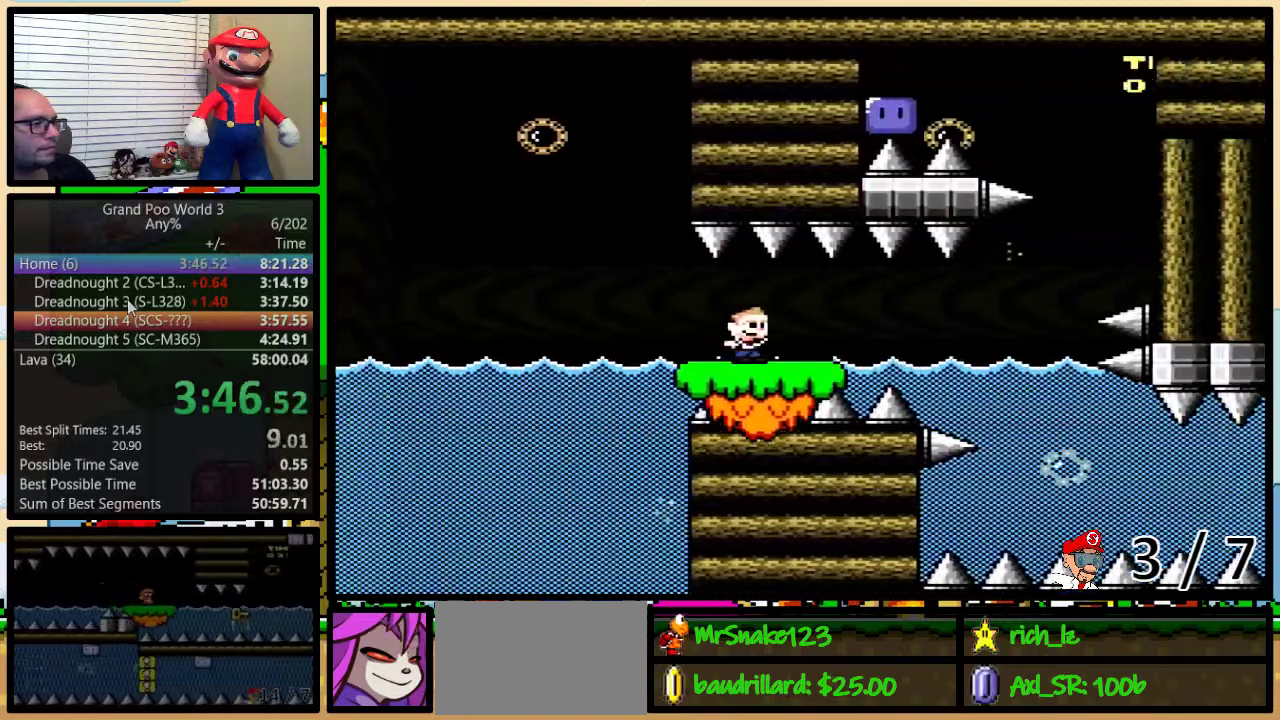
{"buttons": ["Y", "DPAD_UP", "DPAD_RIGHT"], "events": []}
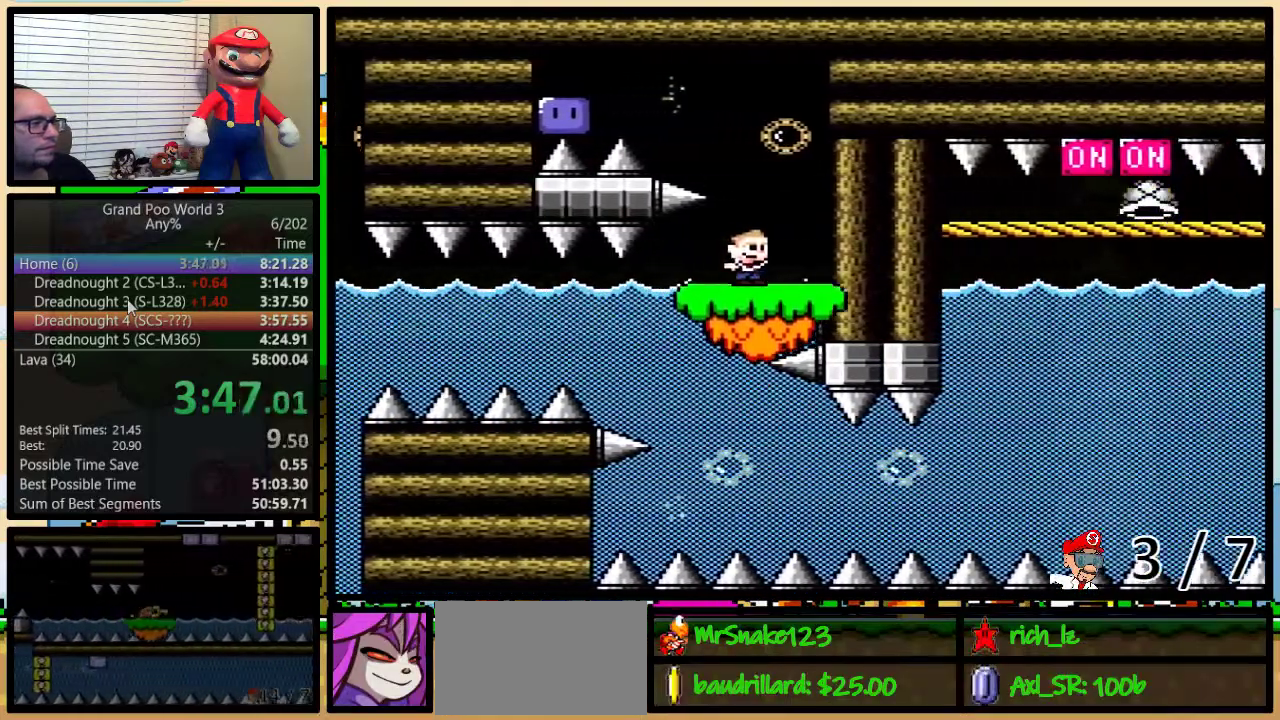
{"buttons": ["B", "Y", "DPAD_LEFT"], "events": [[67, "DPAD_UP", "up"], [100, "DPAD_RIGHT", "up"], [133, "DPAD_LEFT", "down"], [300, "B", "down"]]}
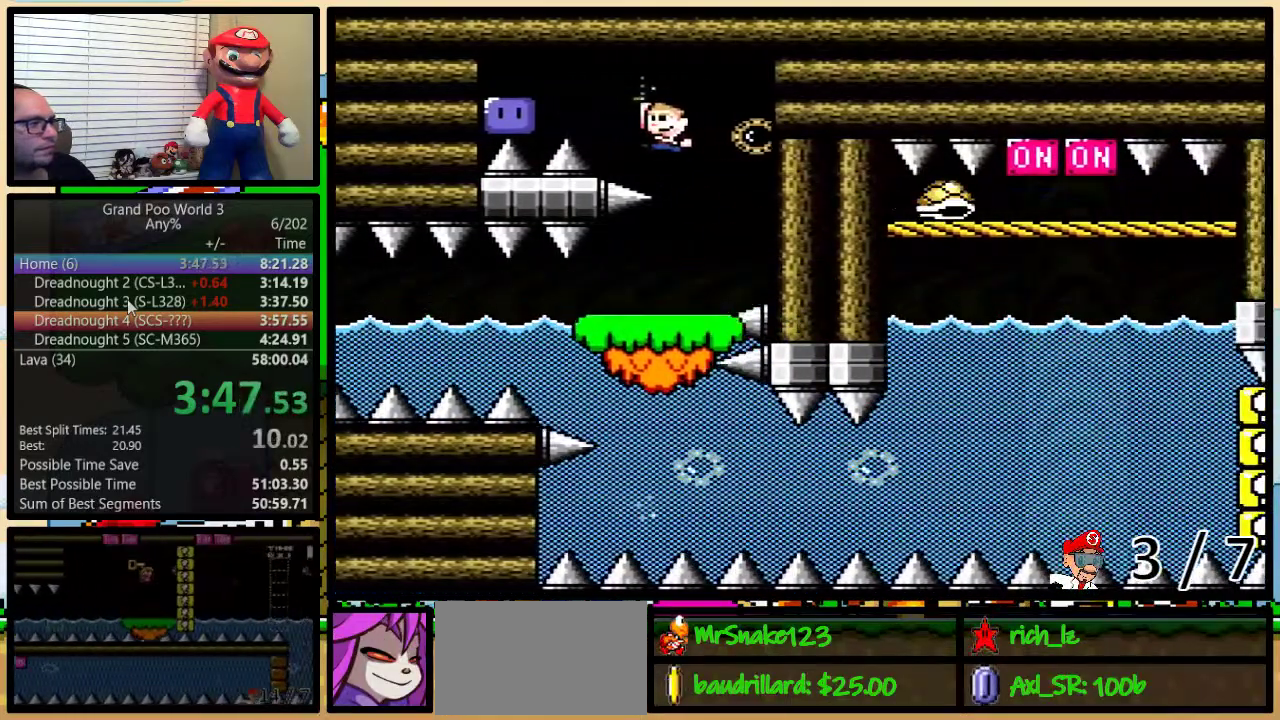
{"buttons": ["DPAD_UP", "DPAD_RIGHT"], "events": [[383, "B", "up"], [383, "DPAD_LEFT", "up"], [383, "DPAD_RIGHT", "down"], [383, "Y", "up"], [500, "DPAD_UP", "down"]]}
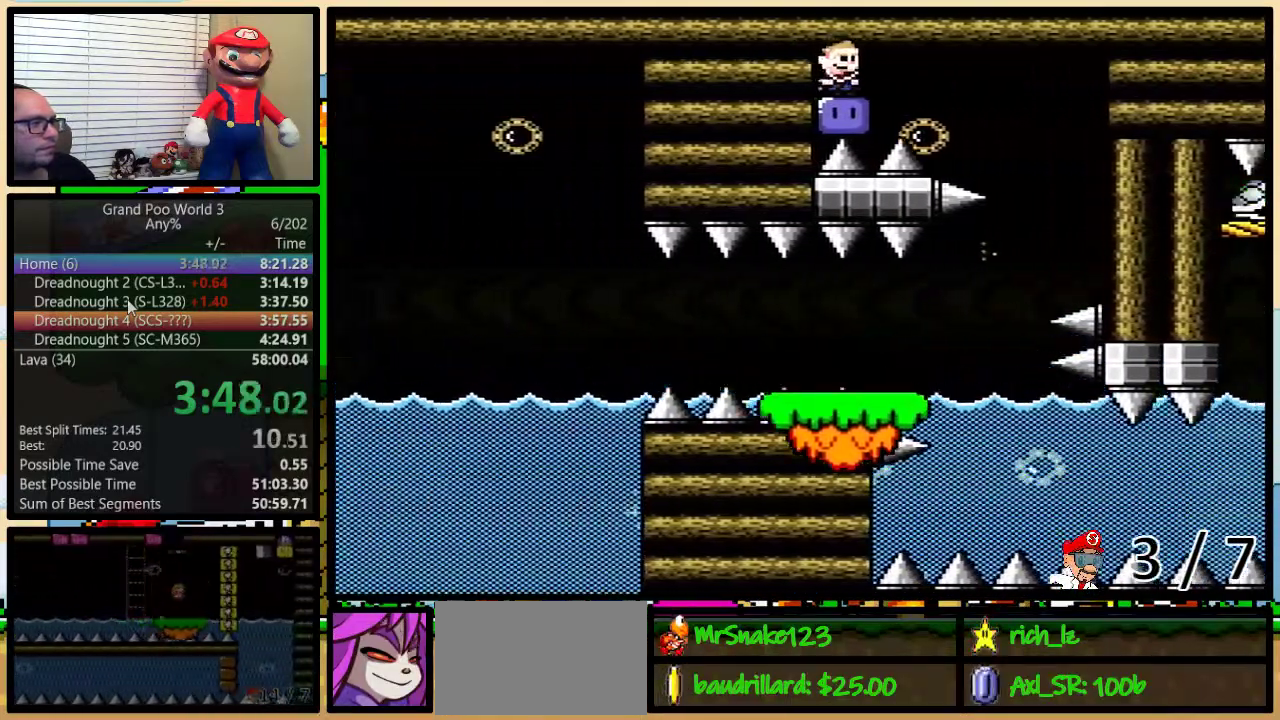
{"buttons": ["Y", "DPAD_LEFT"], "events": [[133, "B", "down"], [133, "Y", "down"], [450, "DPAD_LEFT", "down"], [450, "DPAD_RIGHT", "up"], [450, "DPAD_UP", "up"], [500, "B", "up"]]}
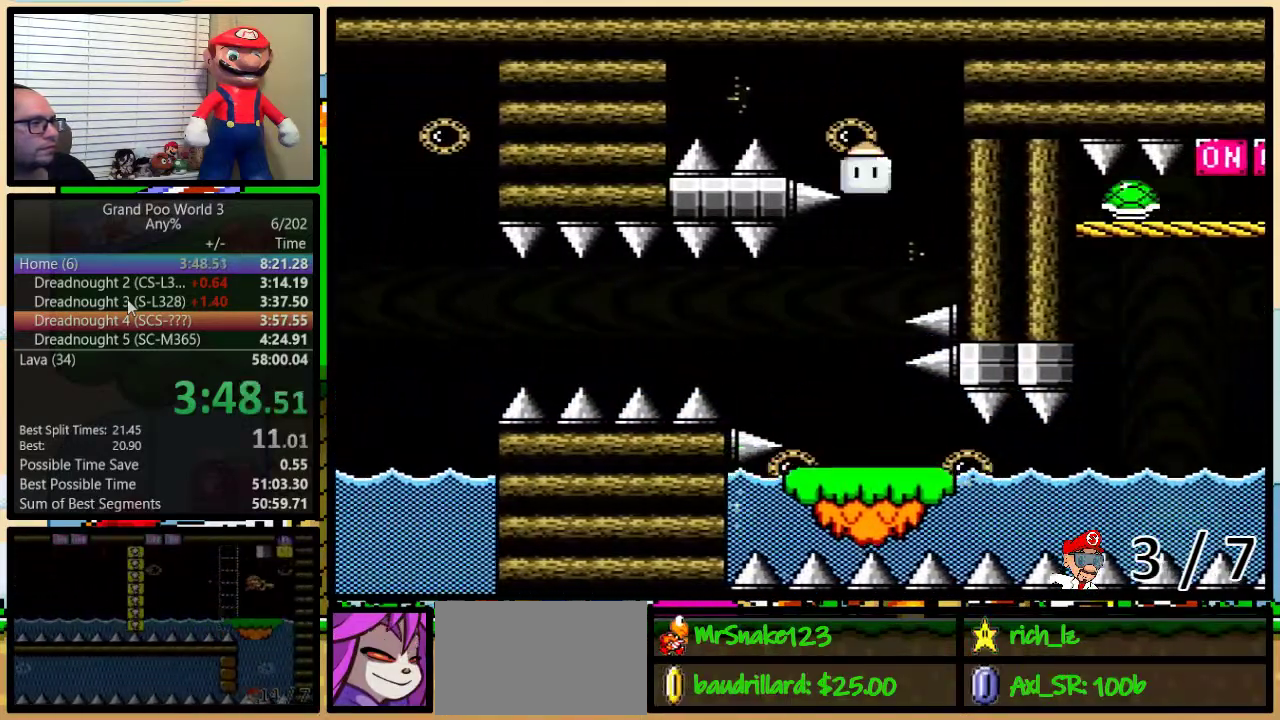
{"buttons": ["Y", "DPAD_UP", "DPAD_RIGHT"], "events": [[183, "DPAD_UP", "down"], [217, "DPAD_LEFT", "up"], [217, "DPAD_RIGHT", "down"], [250, "DPAD_UP", "up"], [383, "DPAD_UP", "down"]]}
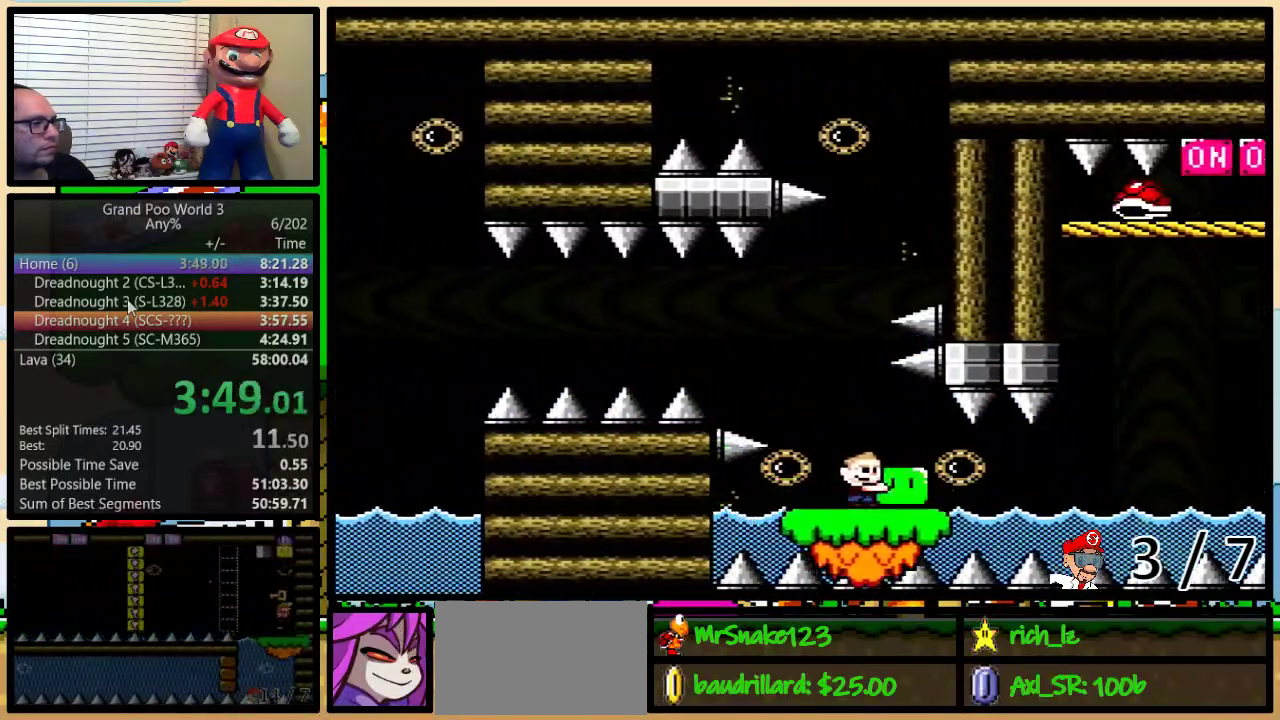
{"buttons": ["Y", "DPAD_UP", "DPAD_RIGHT"], "events": []}